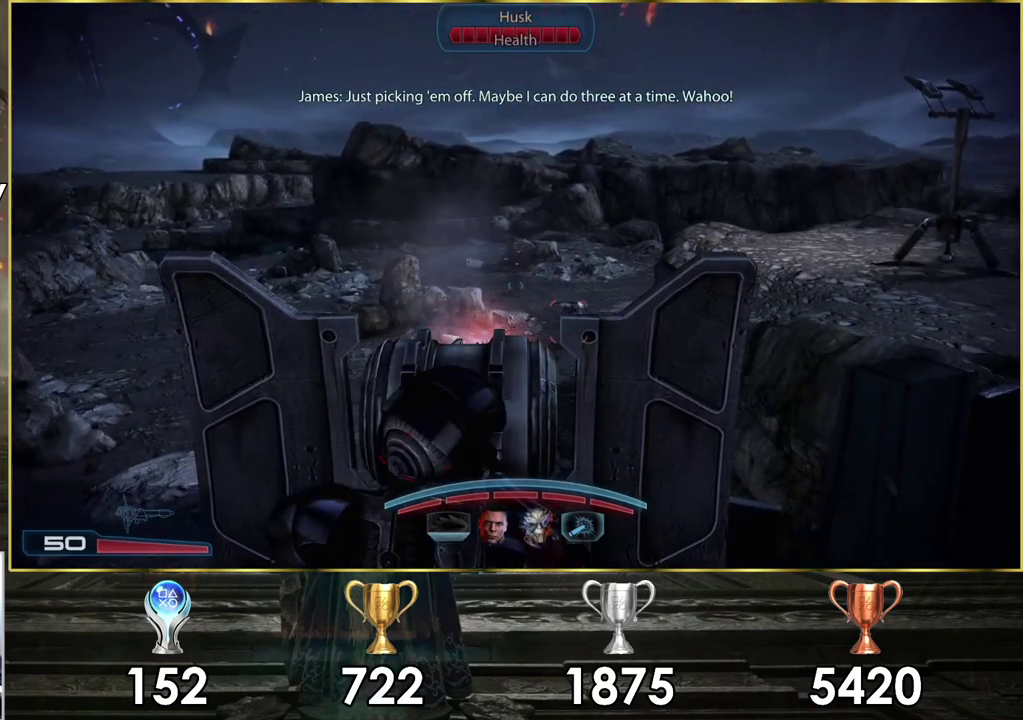
Gameplay with a controller (PlayStation layout); each line is a JSON object with the inputs held at the frame after it (dt_ms = milliseconds from this image to that frame). "events" lists button and stick changes between this image and that frame as [ms after this image, input, new state], when the widget could be followed in between.
{"dt_ms": 200, "buttons": [], "left_stick": "center", "right_stick": "up-right"}
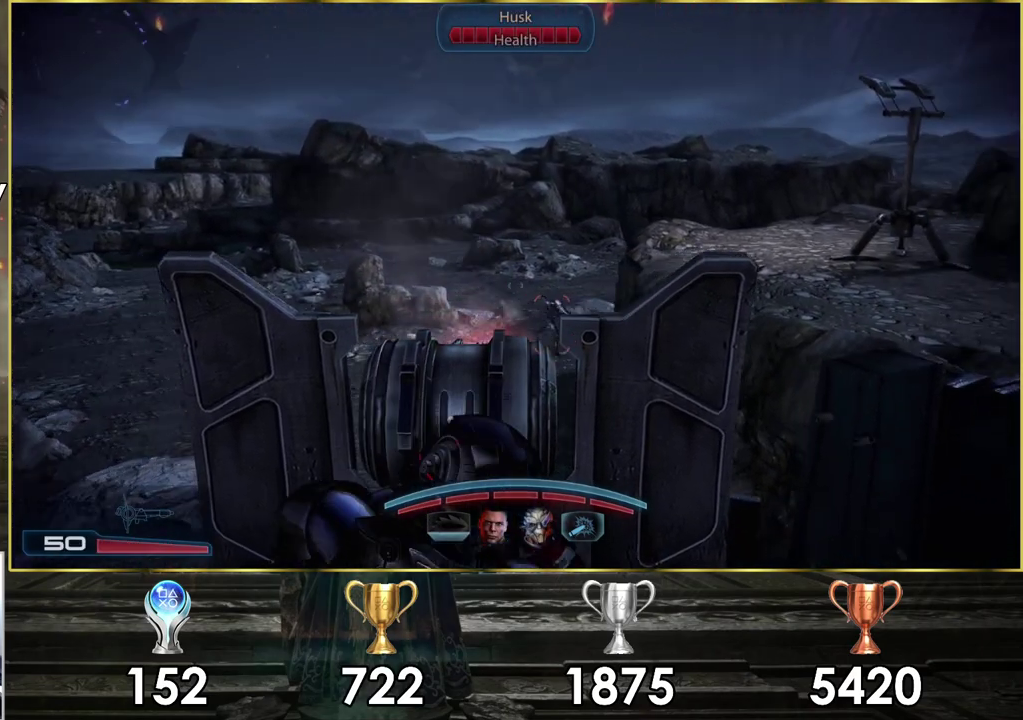
{"dt_ms": 600, "buttons": [], "left_stick": "center", "right_stick": "up-right"}
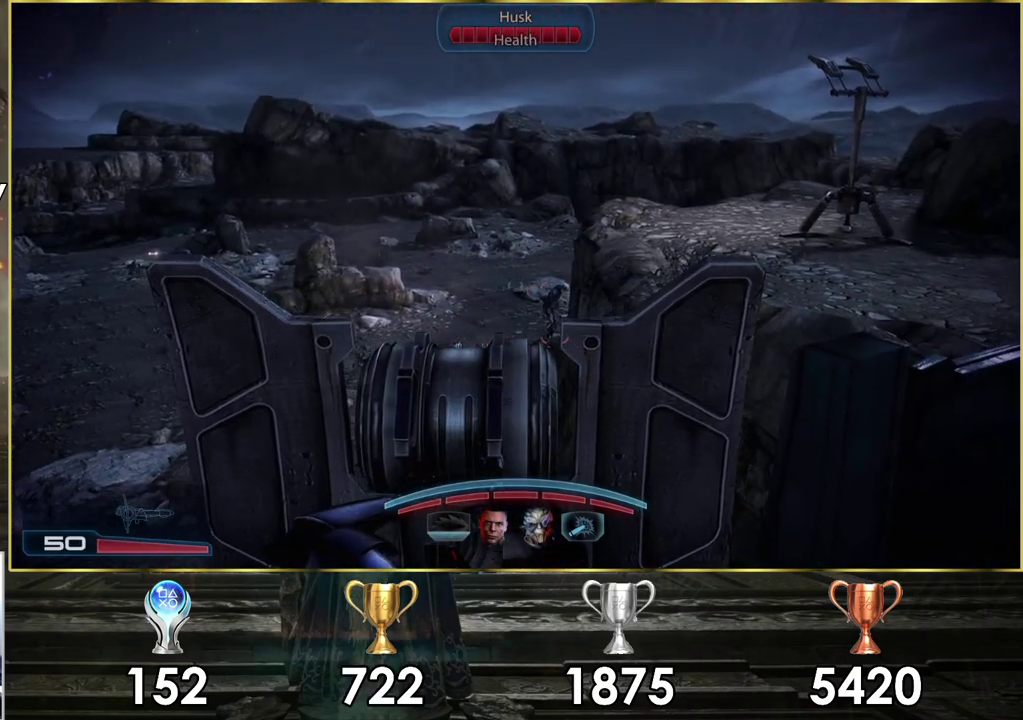
{"dt_ms": 300, "buttons": ["R2"], "left_stick": "center", "right_stick": "up-right", "events": [[300, "R2", "down"]]}
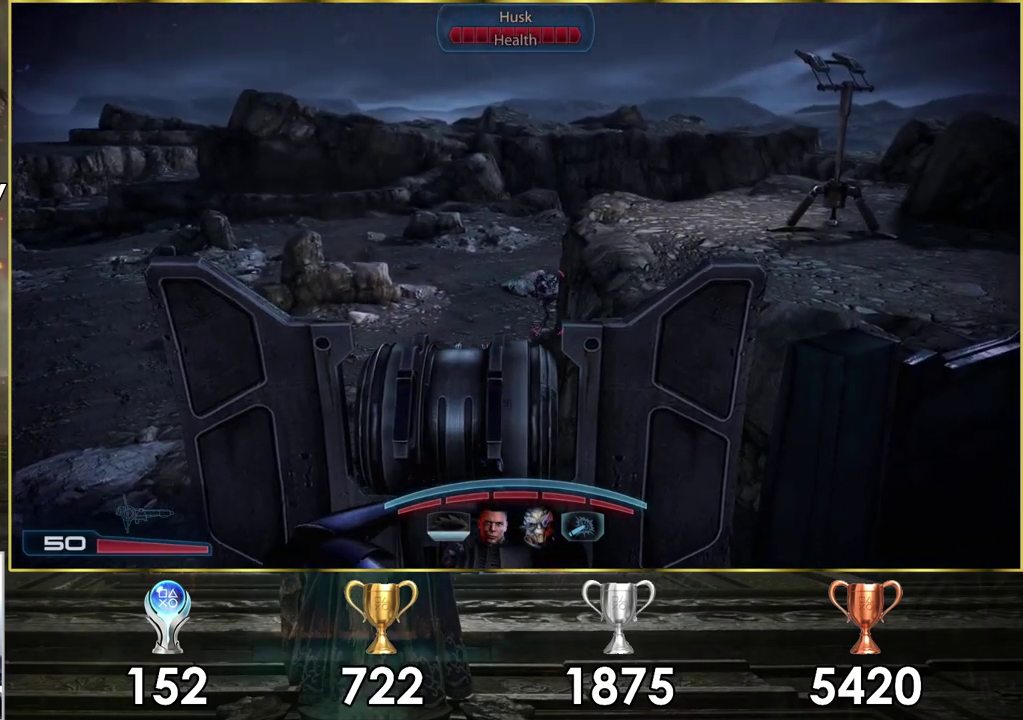
{"dt_ms": 400, "buttons": ["R2"], "left_stick": "center", "right_stick": "down-right", "events": [[83, "right_stick", "right"], [167, "right_stick", "down-right"]]}
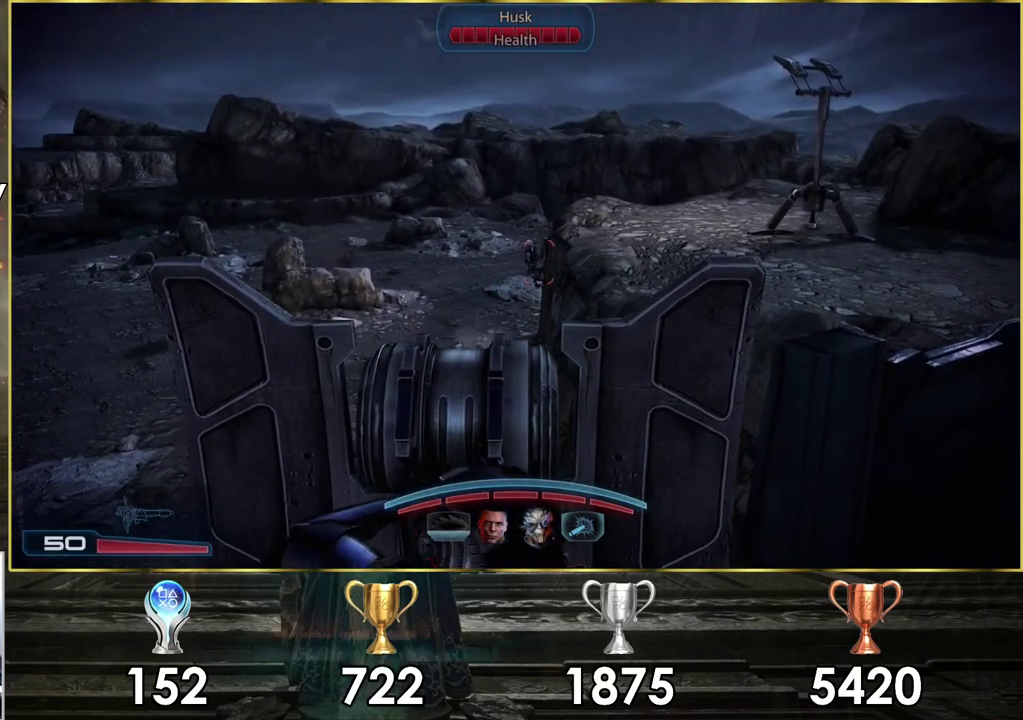
{"dt_ms": 300, "buttons": ["R2"], "left_stick": "center", "right_stick": "down-right", "events": []}
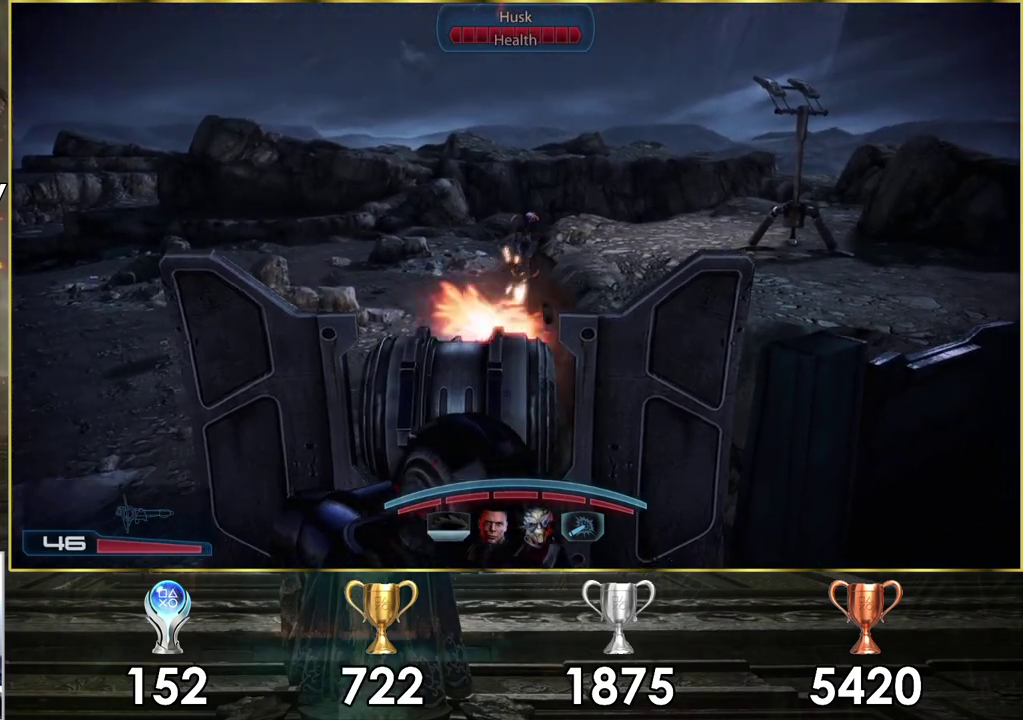
{"dt_ms": 500, "buttons": ["R2"], "left_stick": "center", "right_stick": "down-right", "events": []}
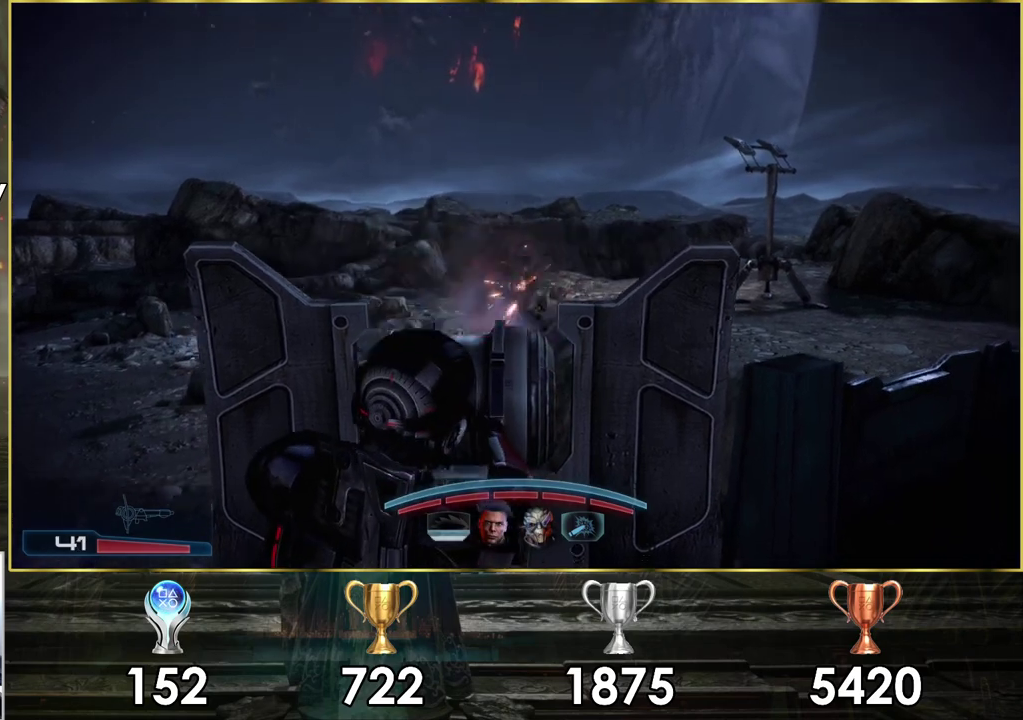
{"dt_ms": 300, "buttons": [], "left_stick": "center", "right_stick": "up-left", "events": [[167, "R2", "up"], [217, "right_stick", "up-left"]]}
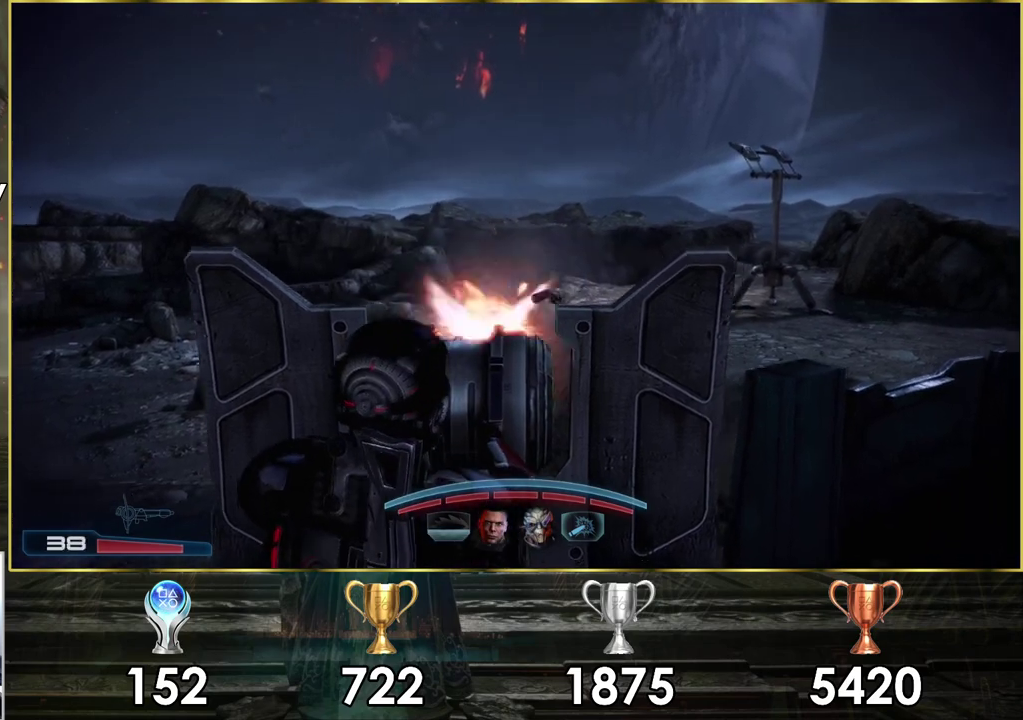
{"dt_ms": 700, "buttons": [], "left_stick": "center", "right_stick": "left"}
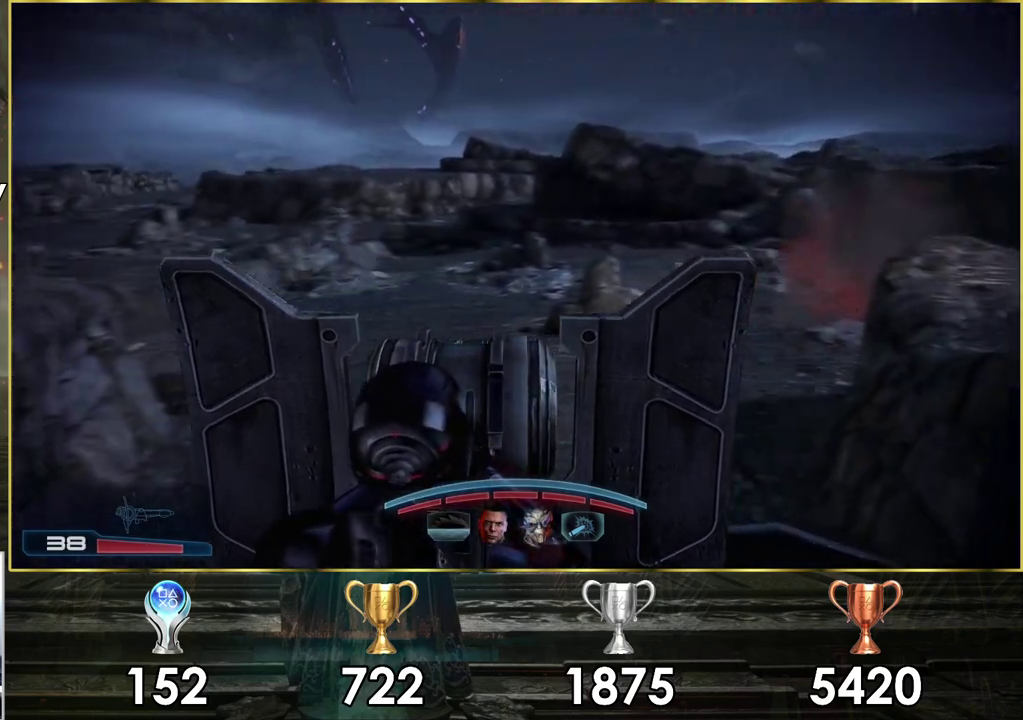
{"dt_ms": 400, "buttons": [], "left_stick": "center", "right_stick": "center", "events": [[383, "right_stick", "center"]]}
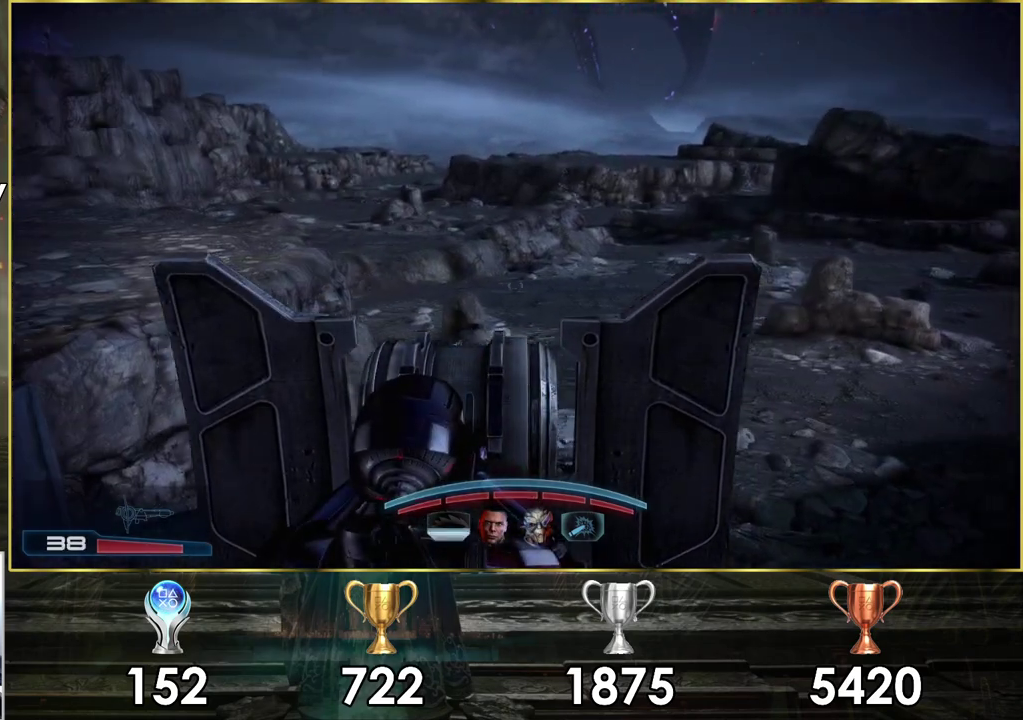
{"dt_ms": 600, "buttons": [], "left_stick": "center", "right_stick": "right", "events": [[467, "right_stick", "right"]]}
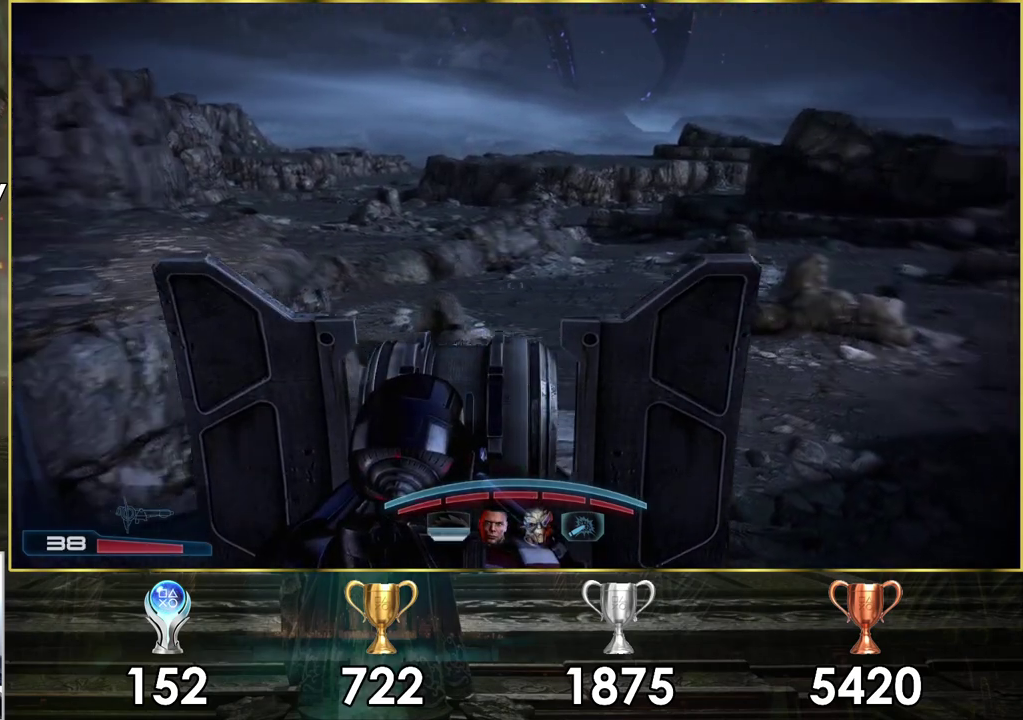
{"dt_ms": 400, "buttons": [], "left_stick": "center", "right_stick": "center", "events": [[333, "right_stick", "up-right"], [400, "right_stick", "center"]]}
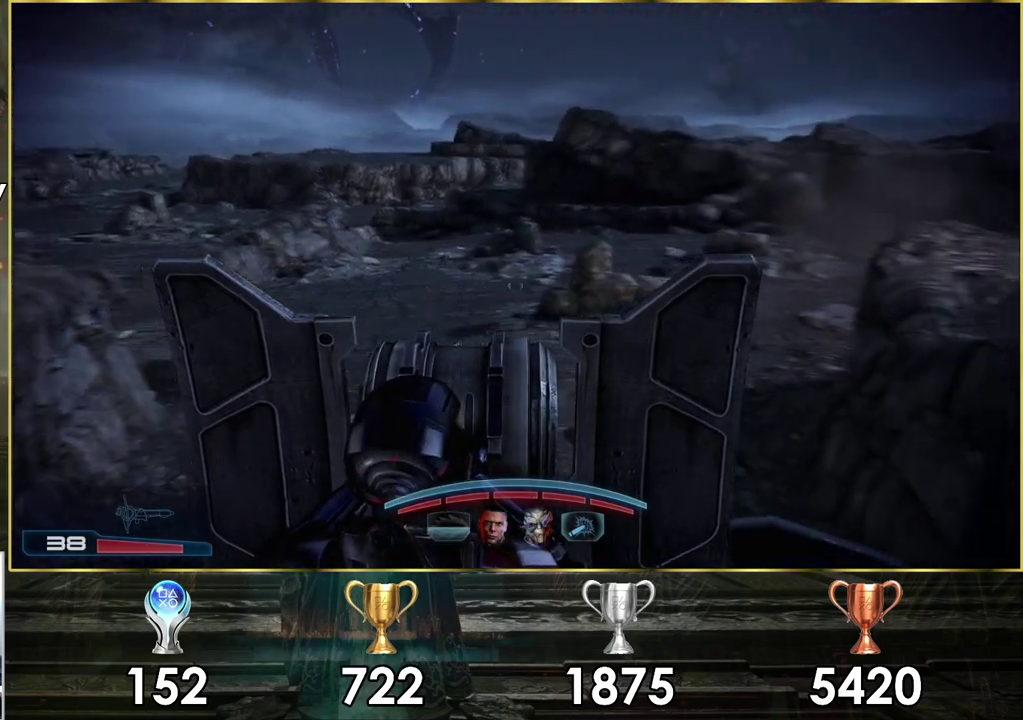
{"dt_ms": 400, "buttons": [], "left_stick": "center", "right_stick": "down"}
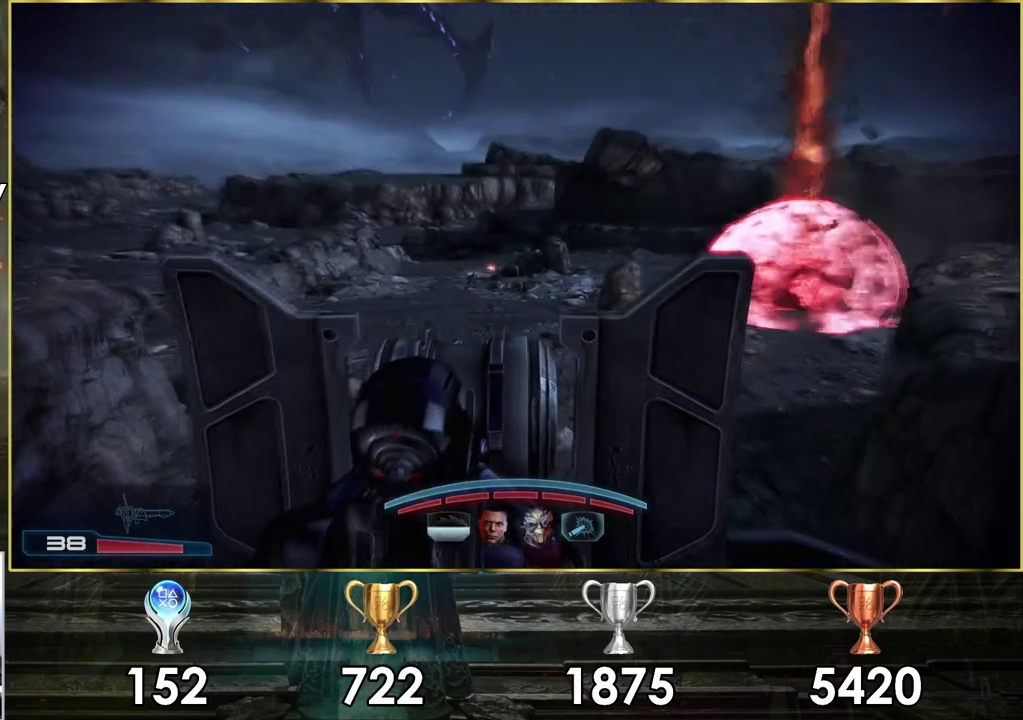
{"dt_ms": 400, "buttons": ["R2"], "left_stick": "center", "right_stick": "right"}
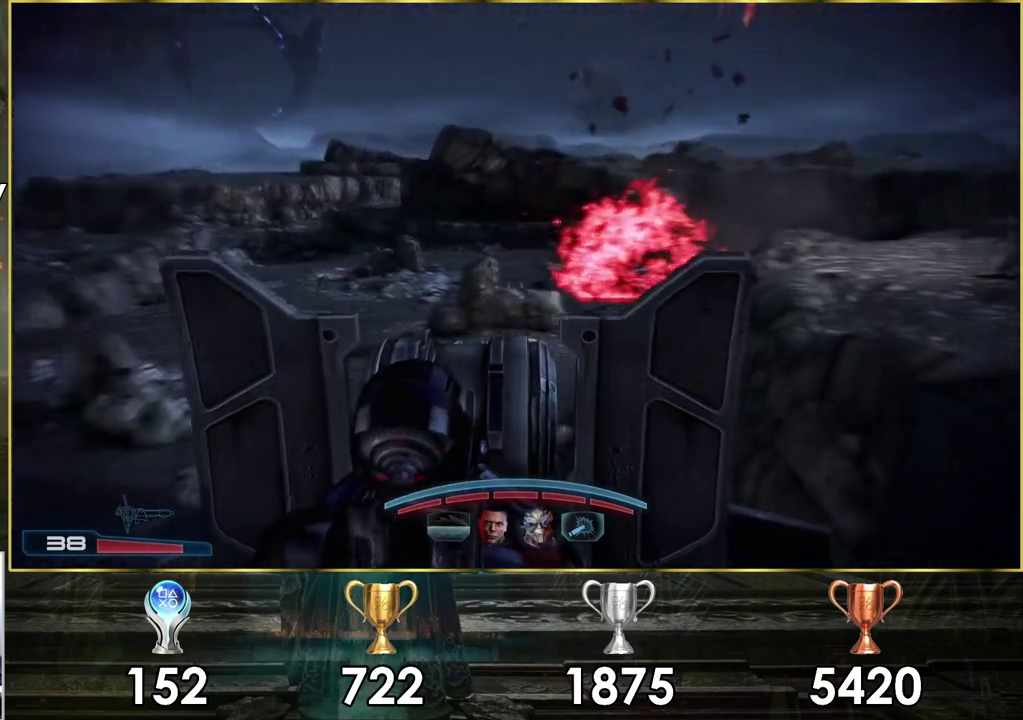
{"dt_ms": 300, "buttons": ["R2"], "left_stick": "center", "right_stick": "center", "events": [[300, "right_stick", "center"]]}
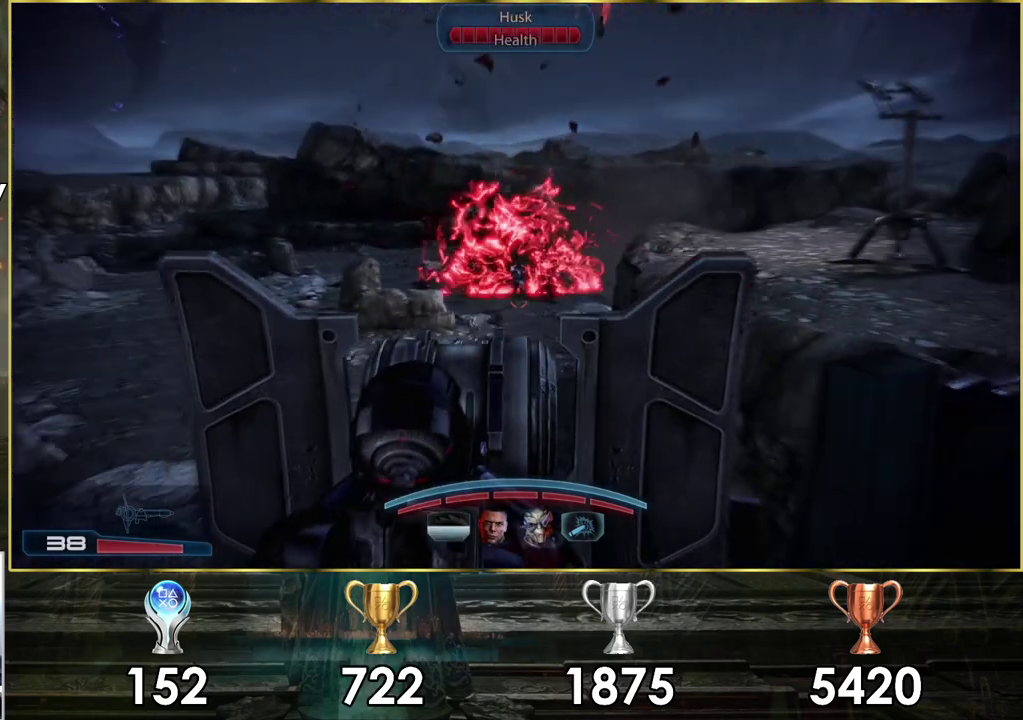
{"dt_ms": 600, "buttons": ["R2"], "left_stick": "center", "right_stick": "center", "events": []}
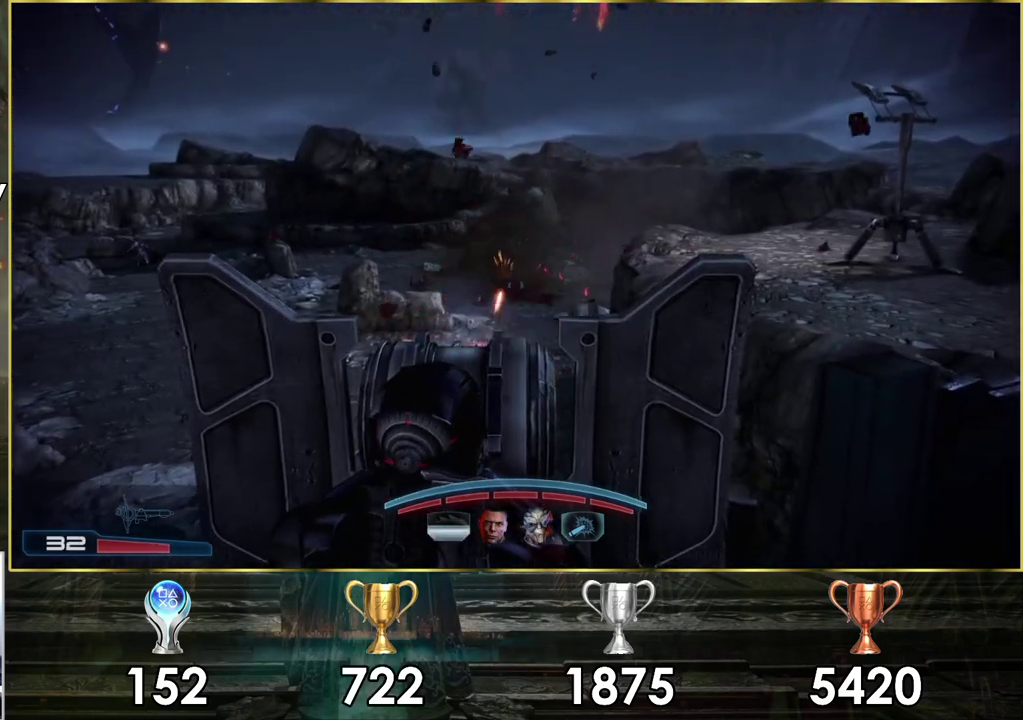
{"dt_ms": 400, "buttons": [], "left_stick": "center", "right_stick": "left", "events": [[17, "R2", "up"], [317, "right_stick", "left"]]}
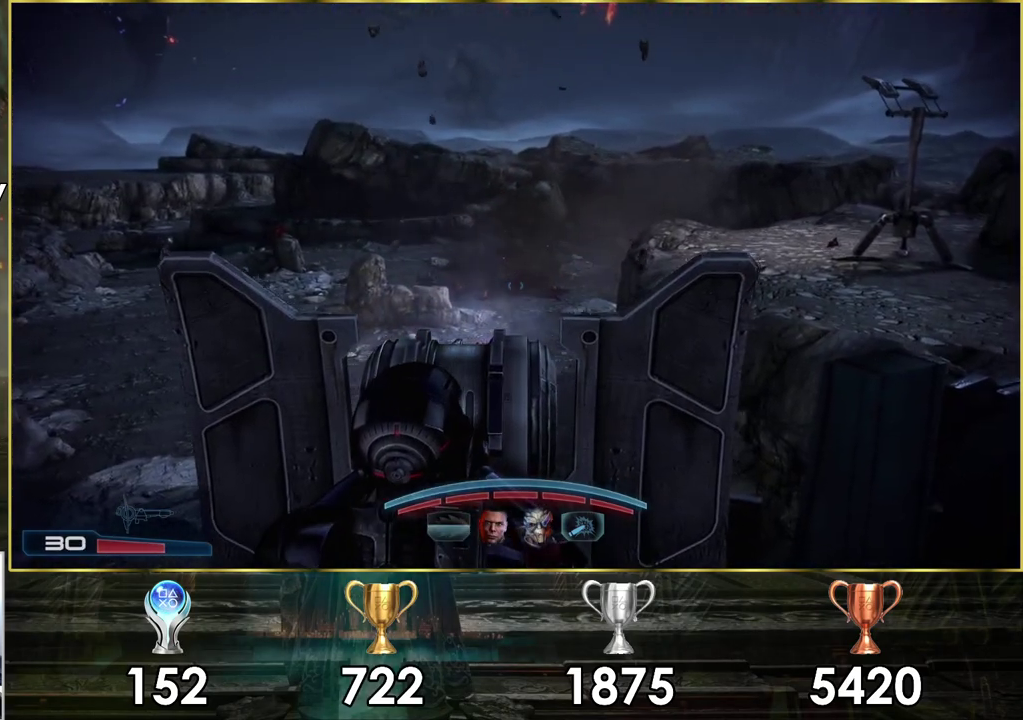
{"dt_ms": 700, "buttons": ["R2"], "left_stick": "center", "right_stick": "center", "events": [[600, "right_stick", "down-left"], [650, "R2", "down"], [683, "right_stick", "center"]]}
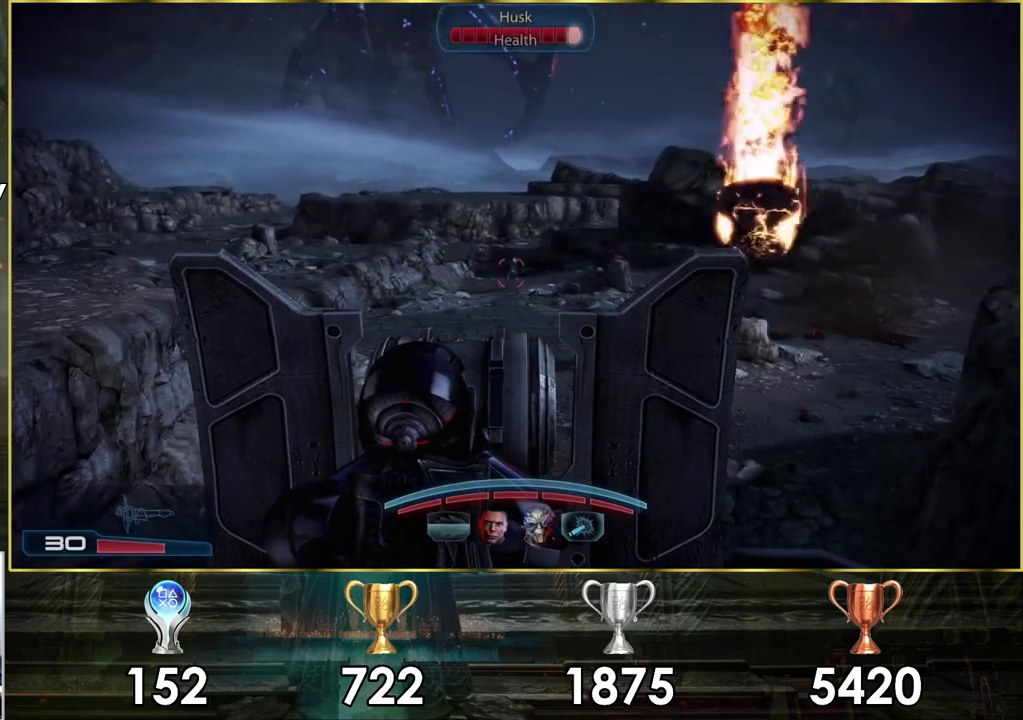
{"dt_ms": 300, "buttons": ["R2"], "left_stick": "center", "right_stick": "center", "events": []}
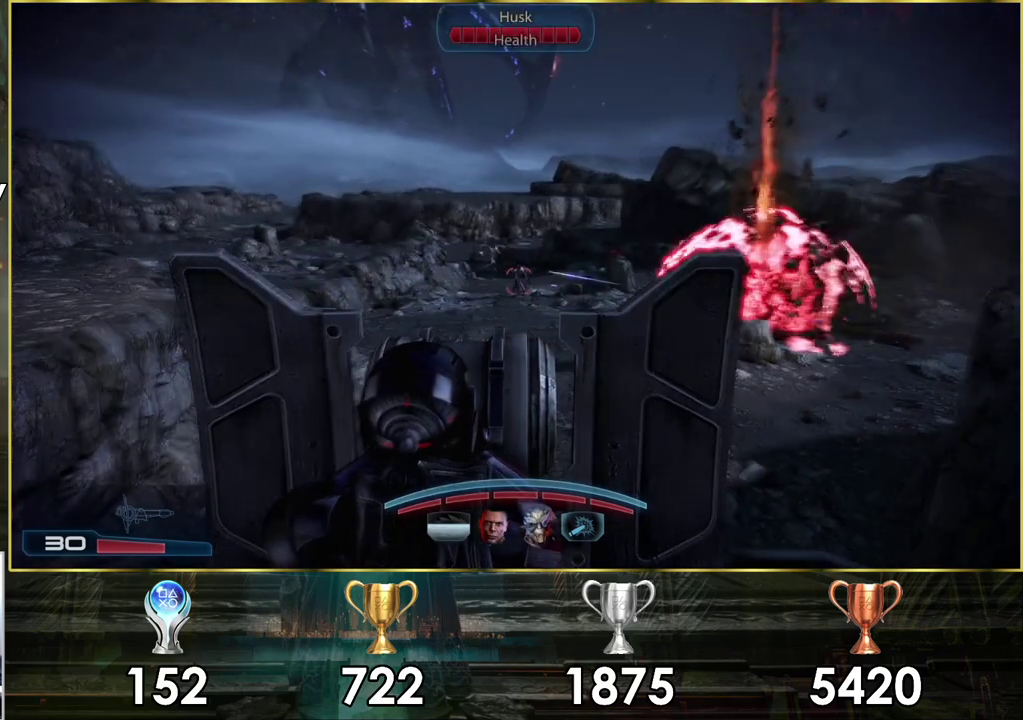
{"dt_ms": 500, "buttons": [], "left_stick": "center", "right_stick": "center", "events": [[117, "right_stick", "down-right"], [250, "right_stick", "center"], [417, "R2", "up"]]}
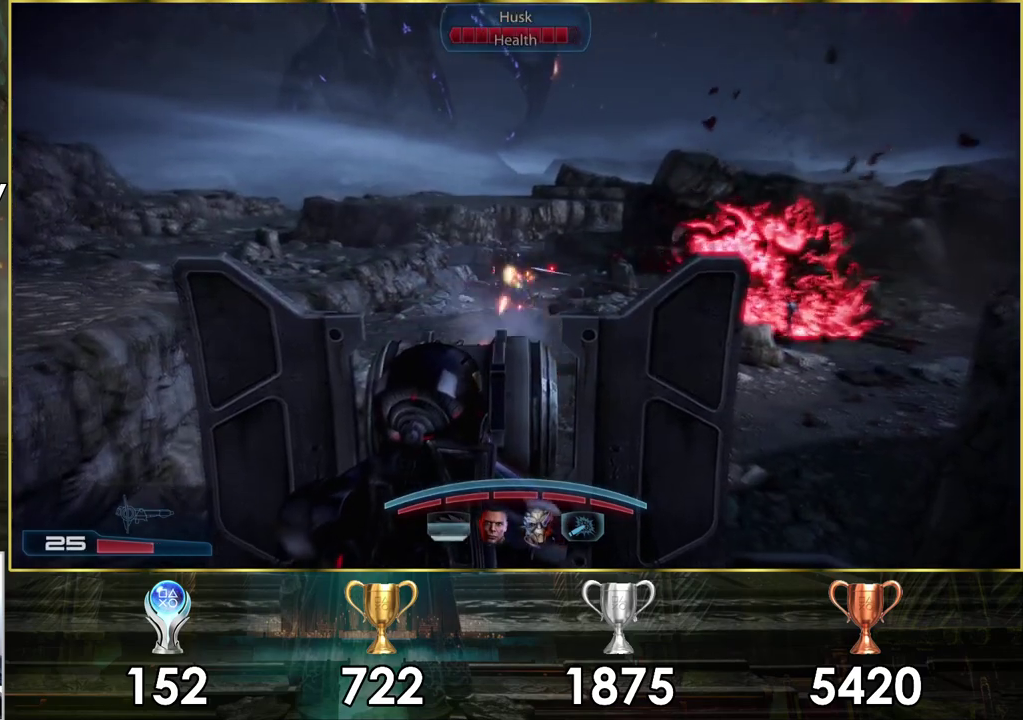
{"dt_ms": 400, "buttons": ["R2"], "left_stick": "center", "right_stick": "down-right", "events": [[133, "right_stick", "down"], [300, "R2", "down"], [317, "right_stick", "down-right"]]}
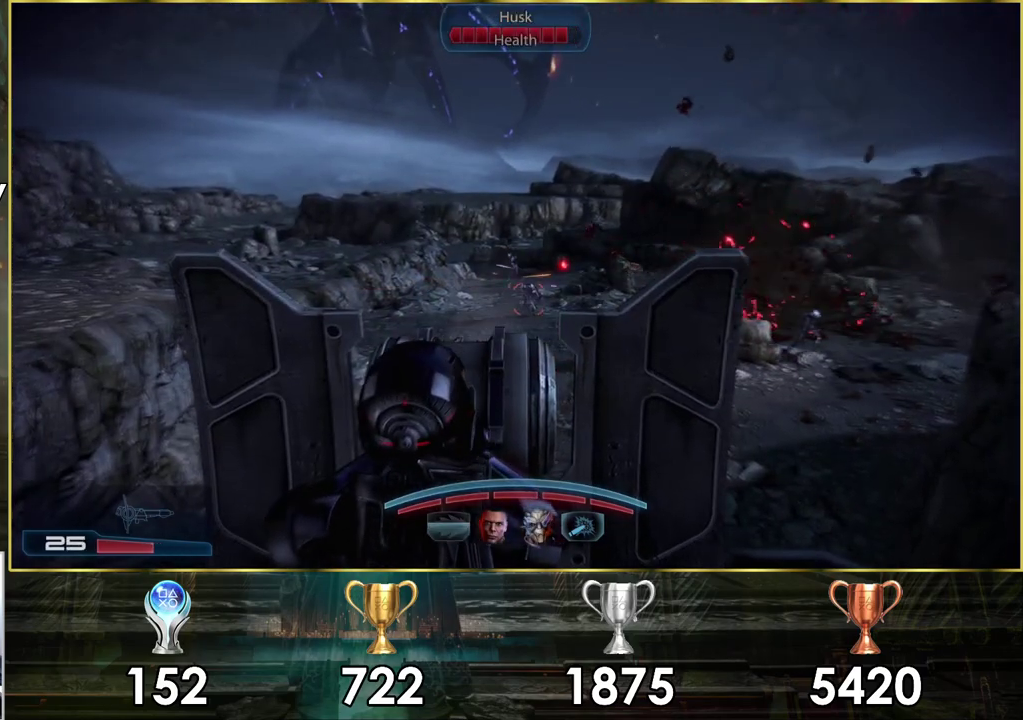
{"dt_ms": 800, "buttons": ["R2"], "left_stick": "center", "right_stick": "up-right"}
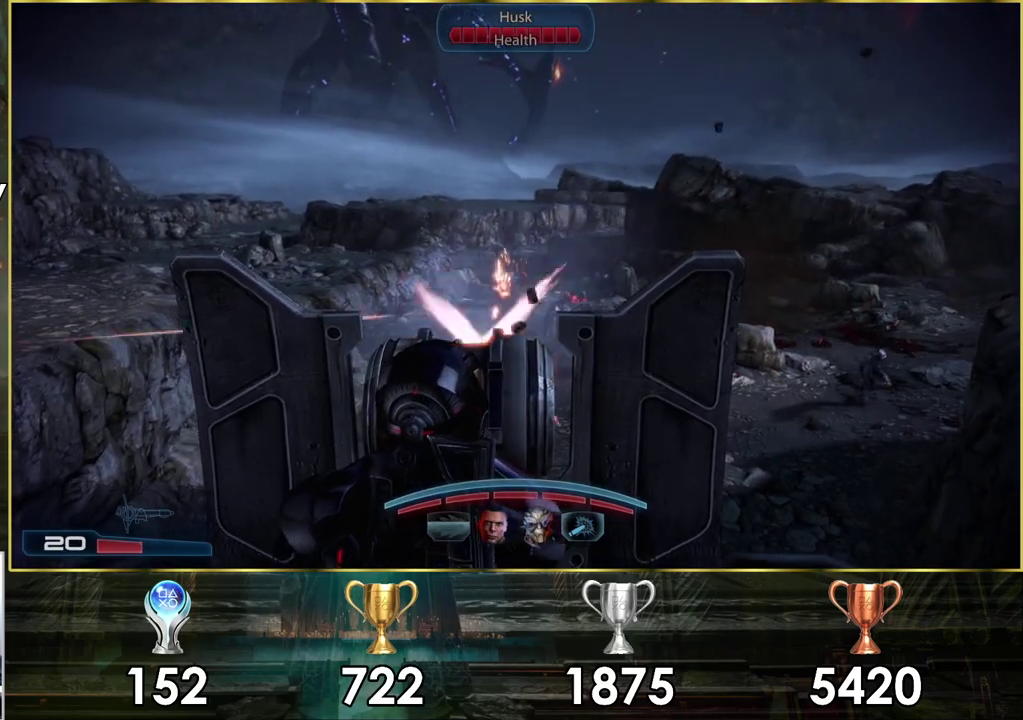
{"dt_ms": 500, "buttons": ["R2"], "left_stick": "center", "right_stick": "up-right", "events": [[50, "right_stick", "up"], [133, "right_stick", "up-right"], [183, "right_stick", "down-left"], [433, "right_stick", "up-right"]]}
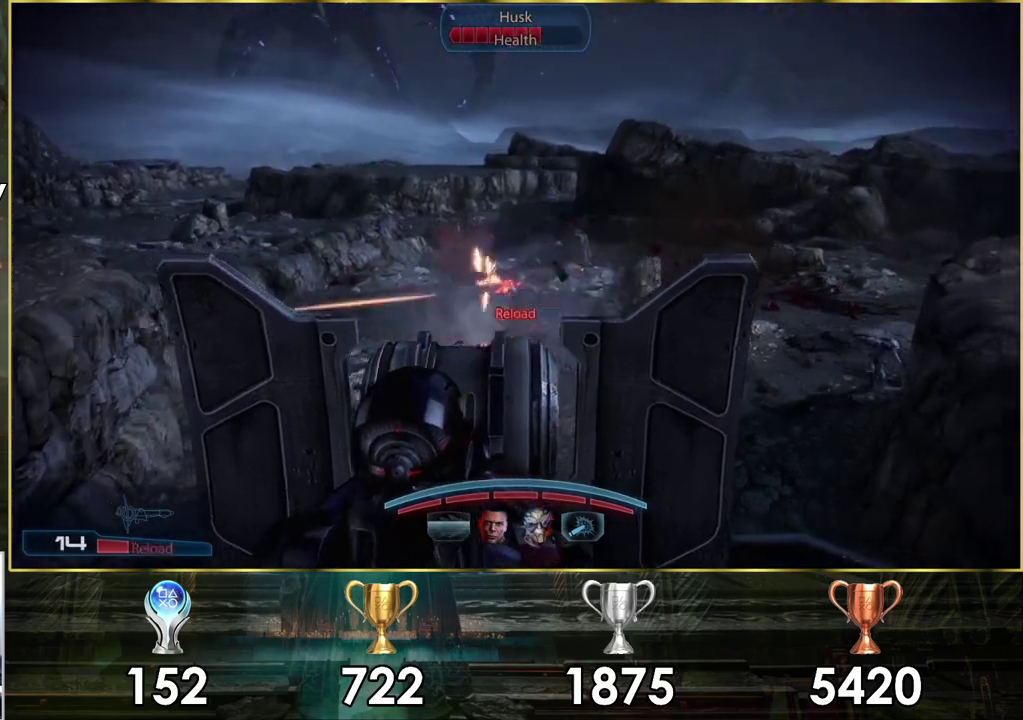
{"dt_ms": 300, "buttons": ["R2"], "left_stick": "center", "right_stick": "right", "events": [[17, "right_stick", "right"]]}
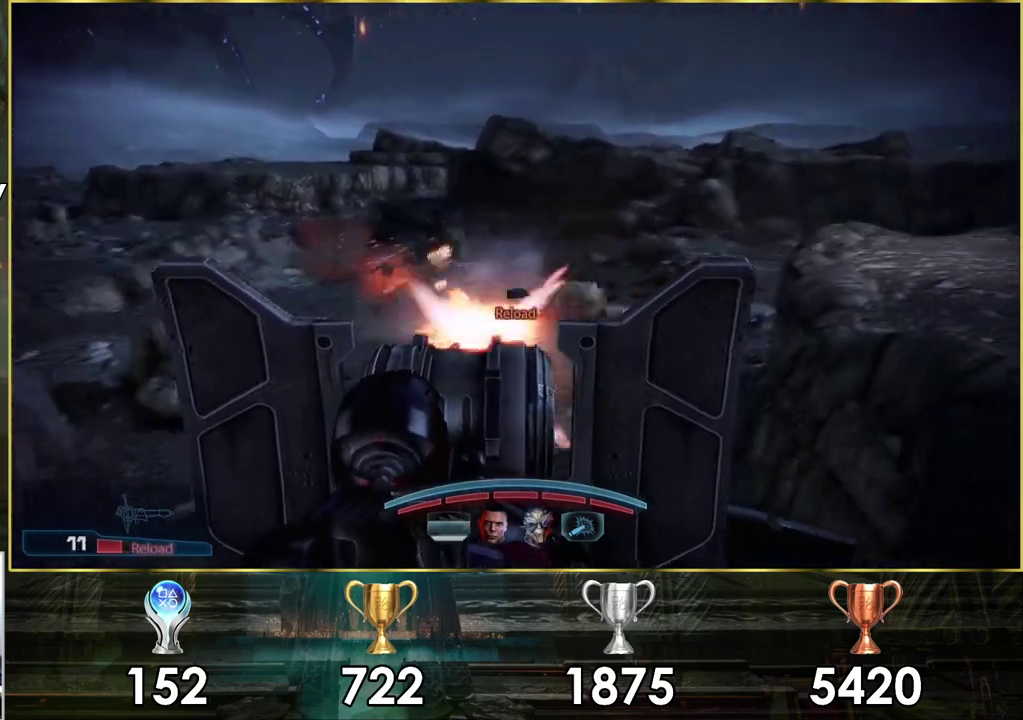
{"dt_ms": 300, "buttons": ["R2"], "left_stick": "center", "right_stick": "right", "events": []}
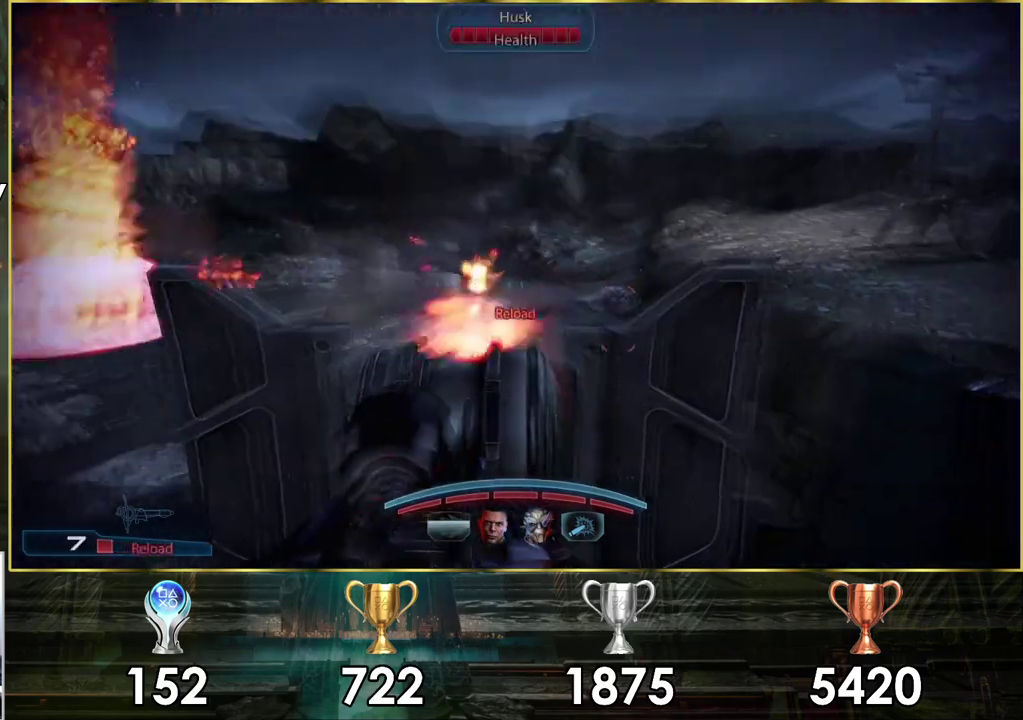
{"dt_ms": 400, "buttons": [], "left_stick": "center", "right_stick": "down-right", "events": [[17, "R2", "up"], [67, "right_stick", "up-right"], [183, "right_stick", "center"], [333, "right_stick", "right"], [383, "right_stick", "down-right"]]}
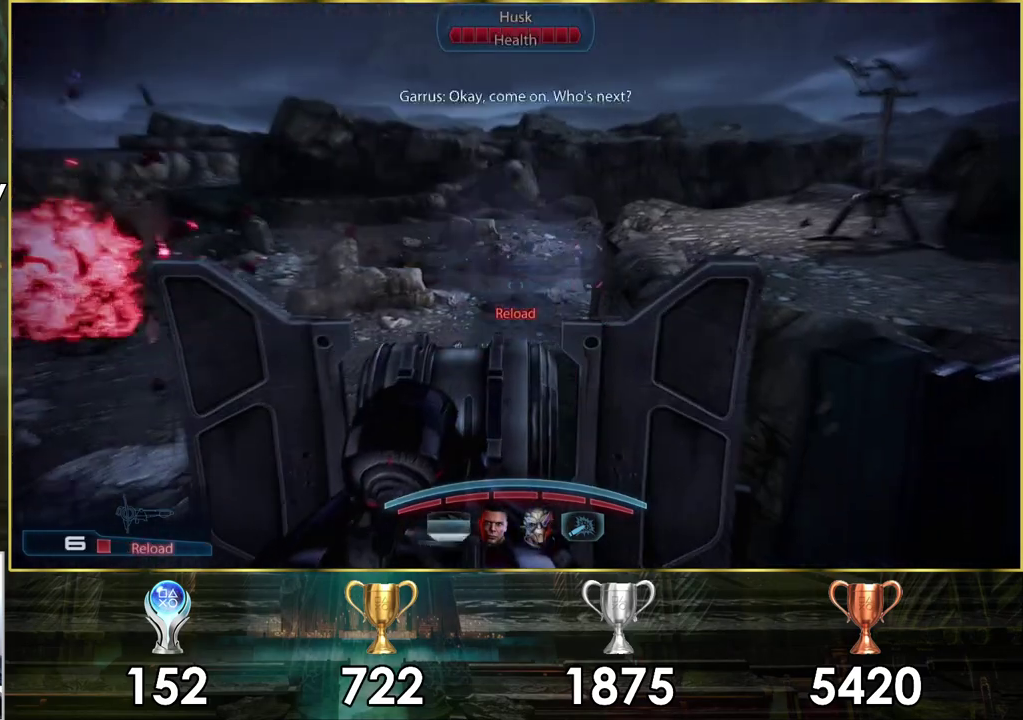
{"dt_ms": 300, "buttons": ["R2"], "left_stick": "center", "right_stick": "down-right", "events": [[183, "R2", "down"]]}